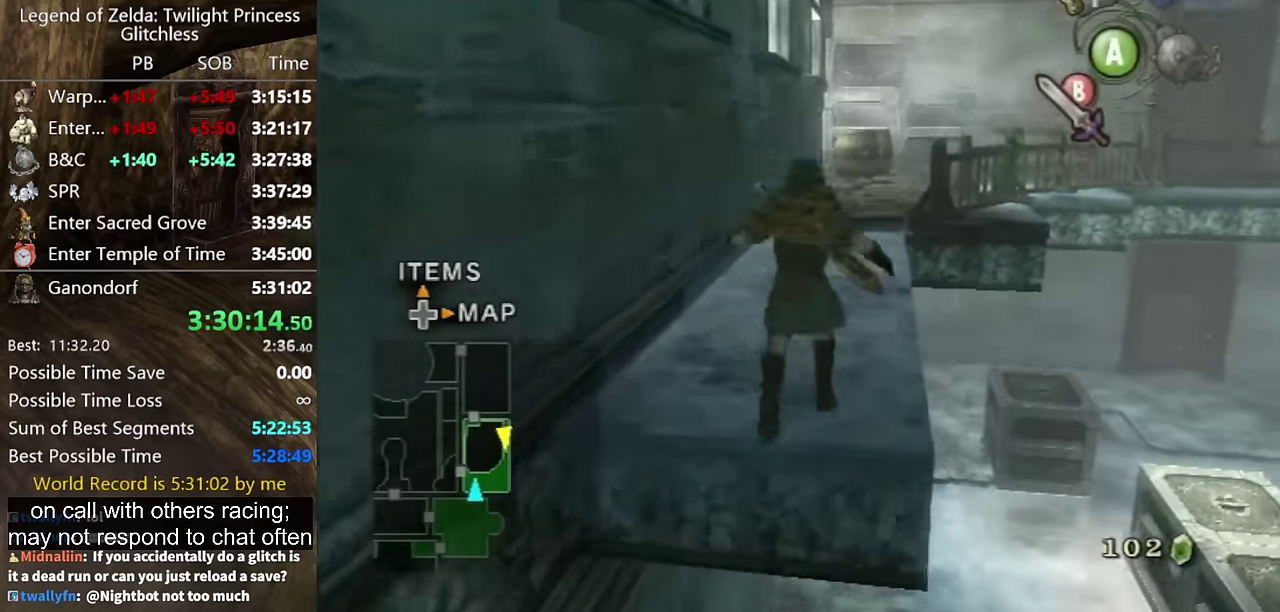
Gameplay with a controller (Nintendo layout); each line is a JSON object with the inputs held at the frame after it. "events" lists button and stick changes between this image and that frame as [ms after this image, input, new state], when the widget could be followed in between. Not read: L2 L3 R3.
{"buttons": [], "left_stick": "up", "right_stick": "center", "events": [[67, "A", "down"], [300, "A", "up"]]}
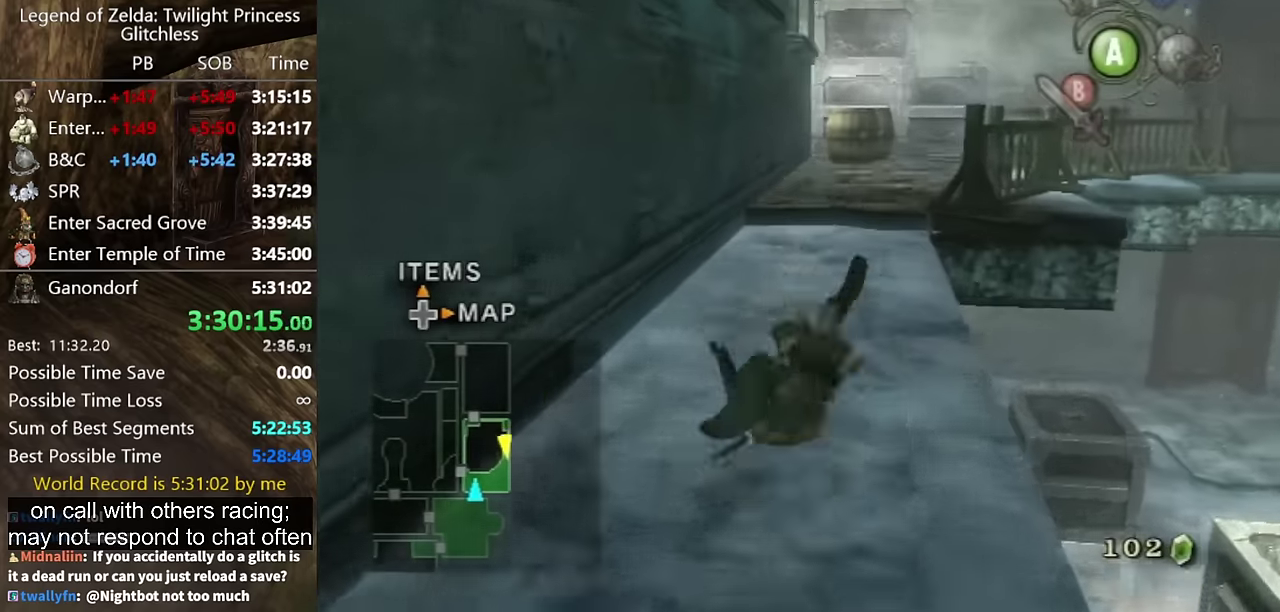
{"buttons": [], "left_stick": "up", "right_stick": "center", "events": [[367, "A", "down"], [433, "A", "up"]]}
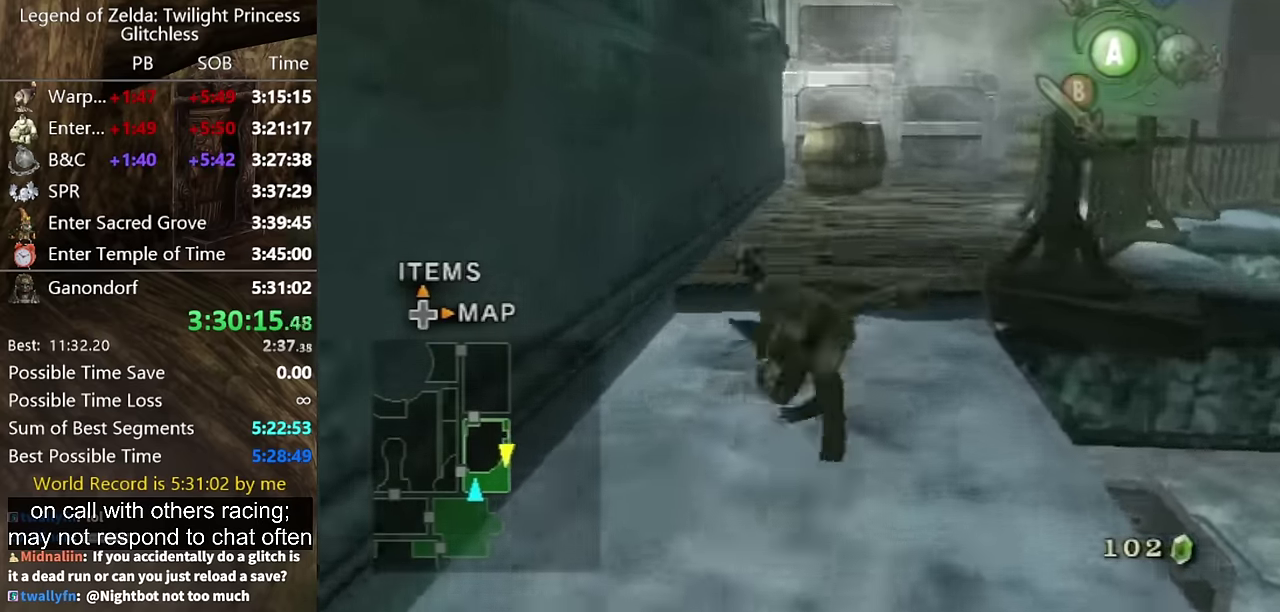
{"buttons": [], "left_stick": "up", "right_stick": "center", "events": [[67, "right_stick", "left"], [233, "right_stick", "center"]]}
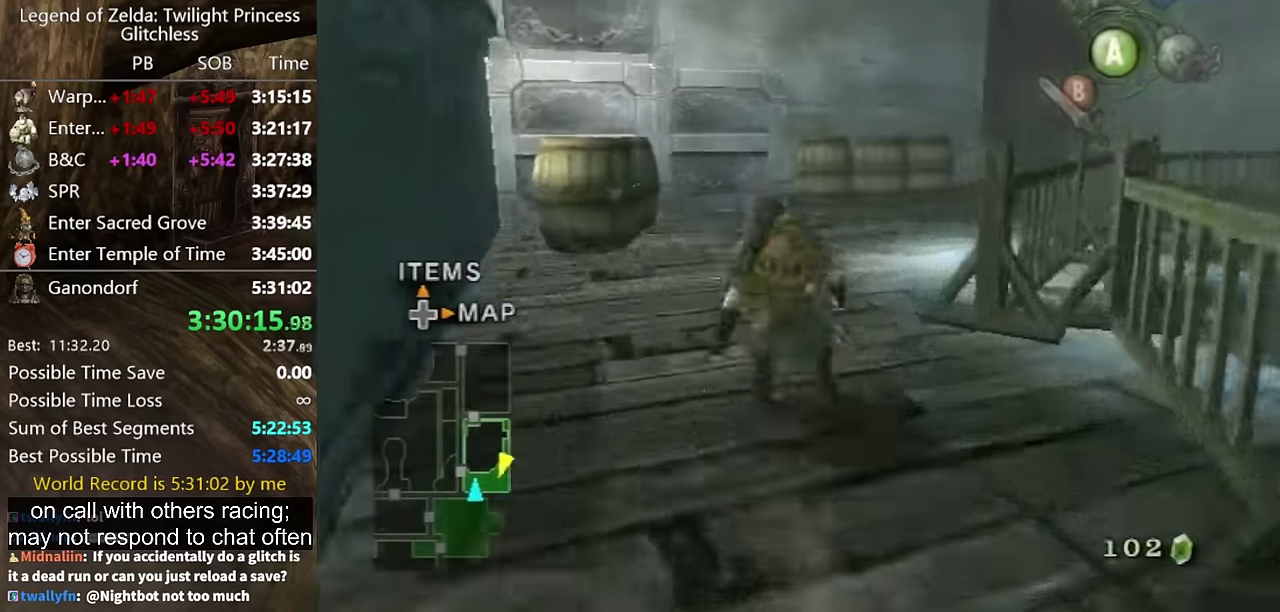
{"buttons": [], "left_stick": "up", "right_stick": "center", "events": [[200, "right_stick", "left"], [433, "right_stick", "center"]]}
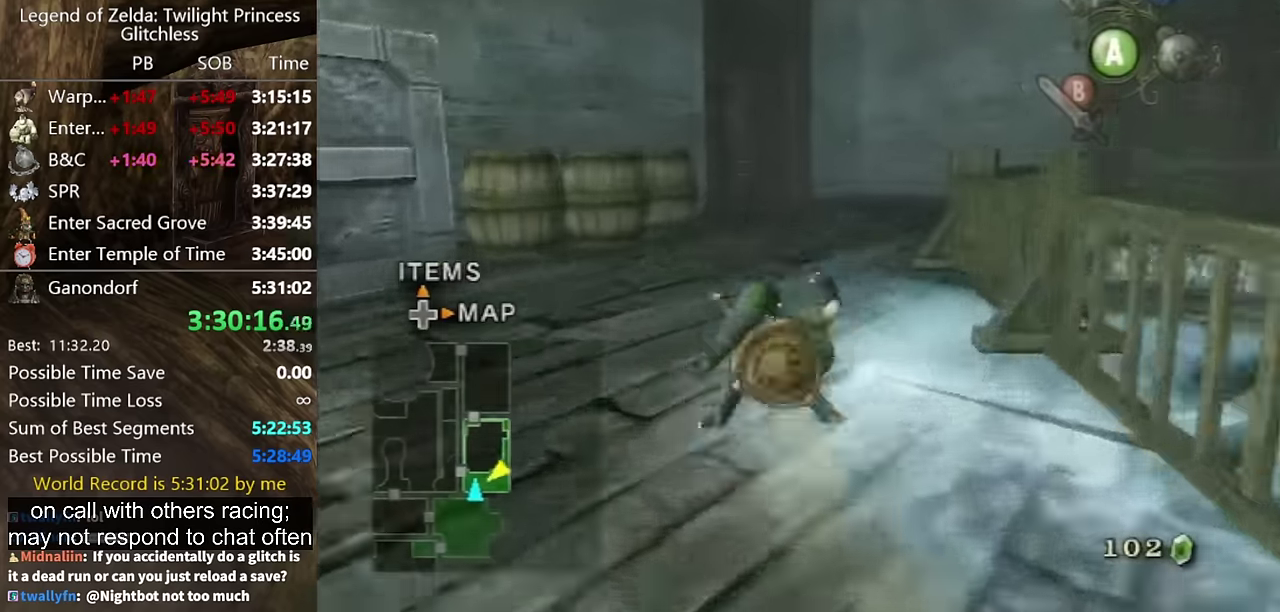
{"buttons": [], "left_stick": "up-right", "right_stick": "center", "events": [[233, "A", "down"], [300, "A", "up"], [467, "left_stick", "up-right"]]}
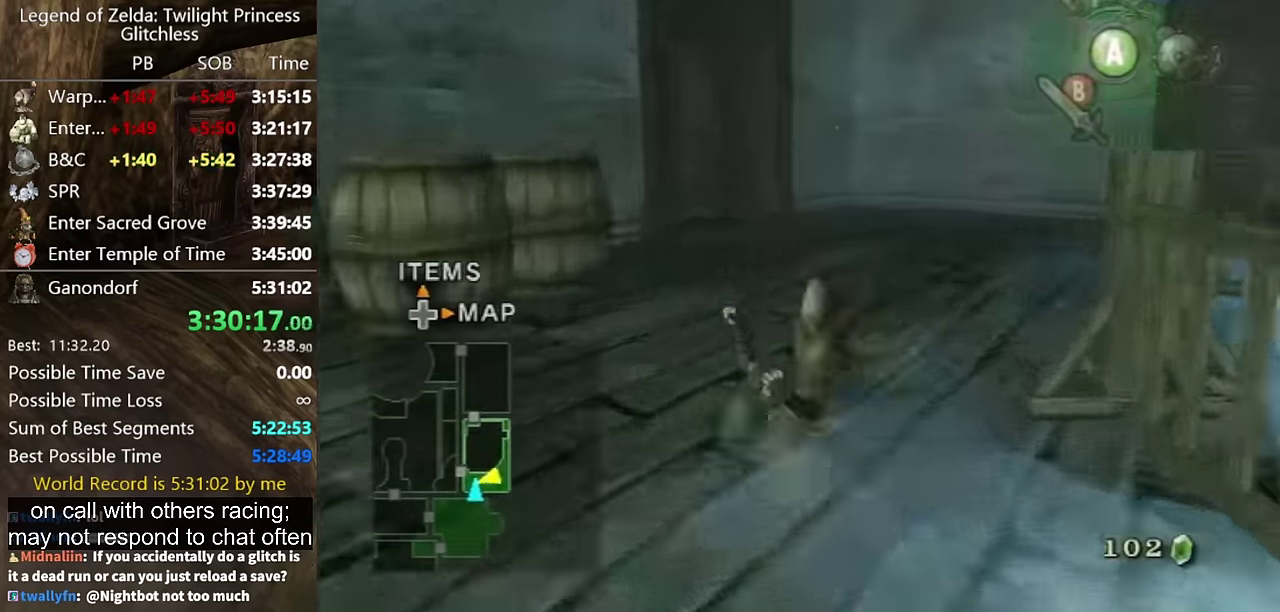
{"buttons": ["A"], "left_stick": "up-right", "right_stick": "center", "events": [[367, "A", "down"], [433, "A", "up"], [500, "A", "down"]]}
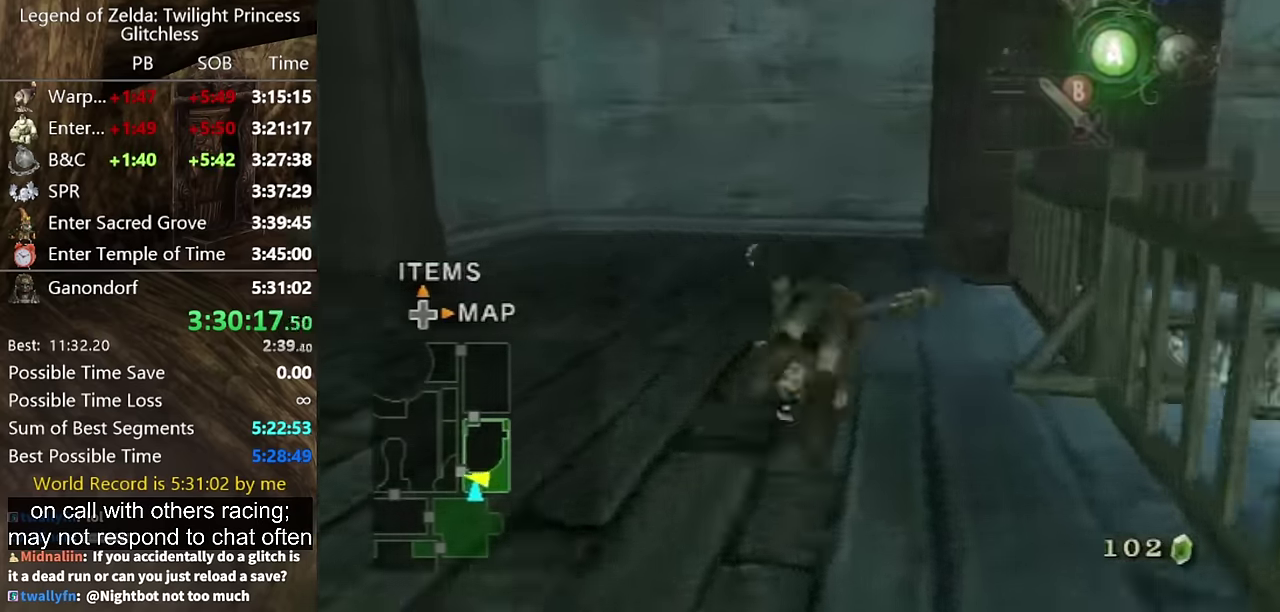
{"buttons": [], "left_stick": "up-right", "right_stick": "center", "events": [[67, "A", "up"], [200, "left_stick", "up"], [467, "left_stick", "up-right"]]}
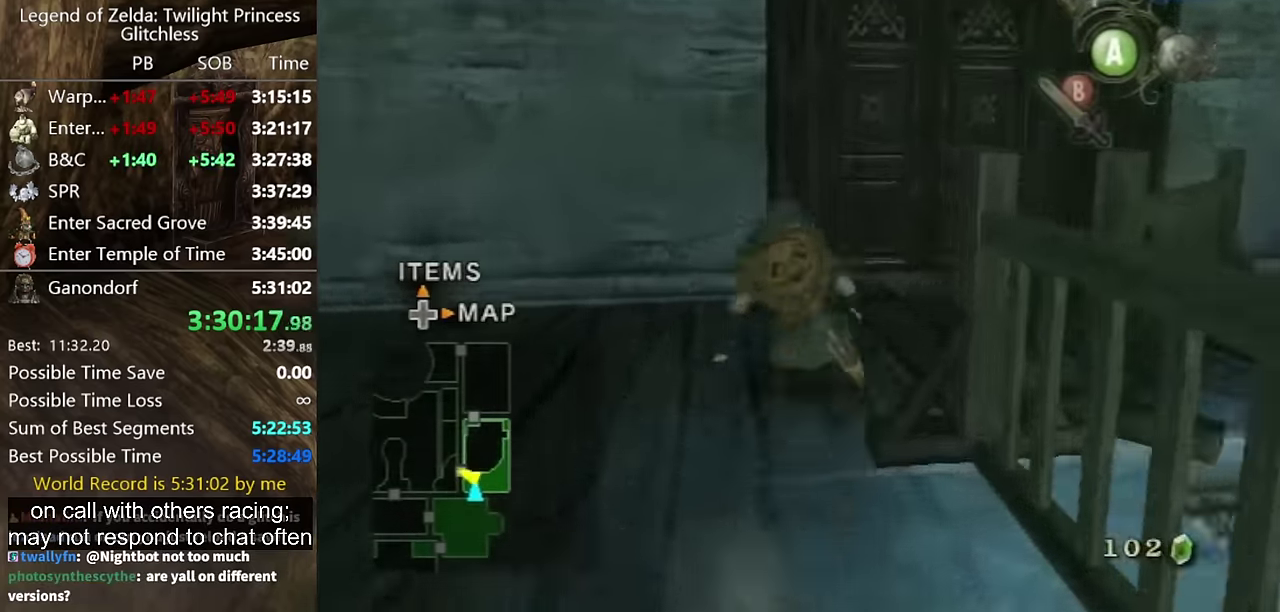
{"buttons": [], "left_stick": "up", "right_stick": "center", "events": [[367, "left_stick", "up"]]}
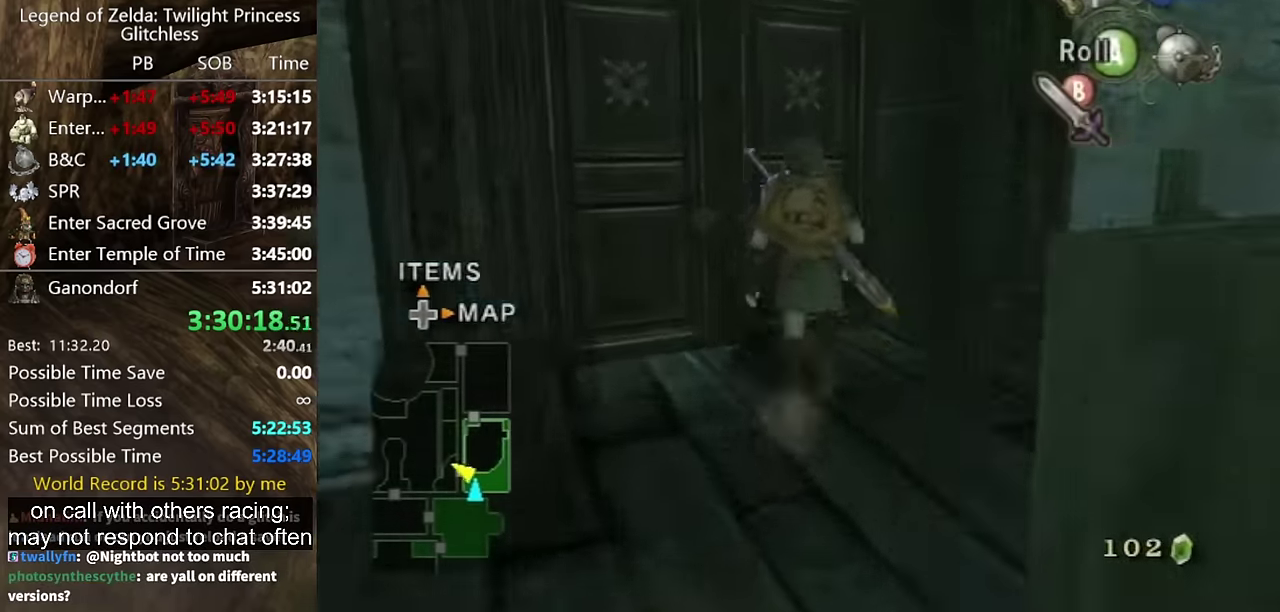
{"buttons": [], "left_stick": "center", "right_stick": "center", "events": [[200, "left_stick", "up-left"], [267, "A", "down"], [267, "left_stick", "center"], [333, "A", "up"]]}
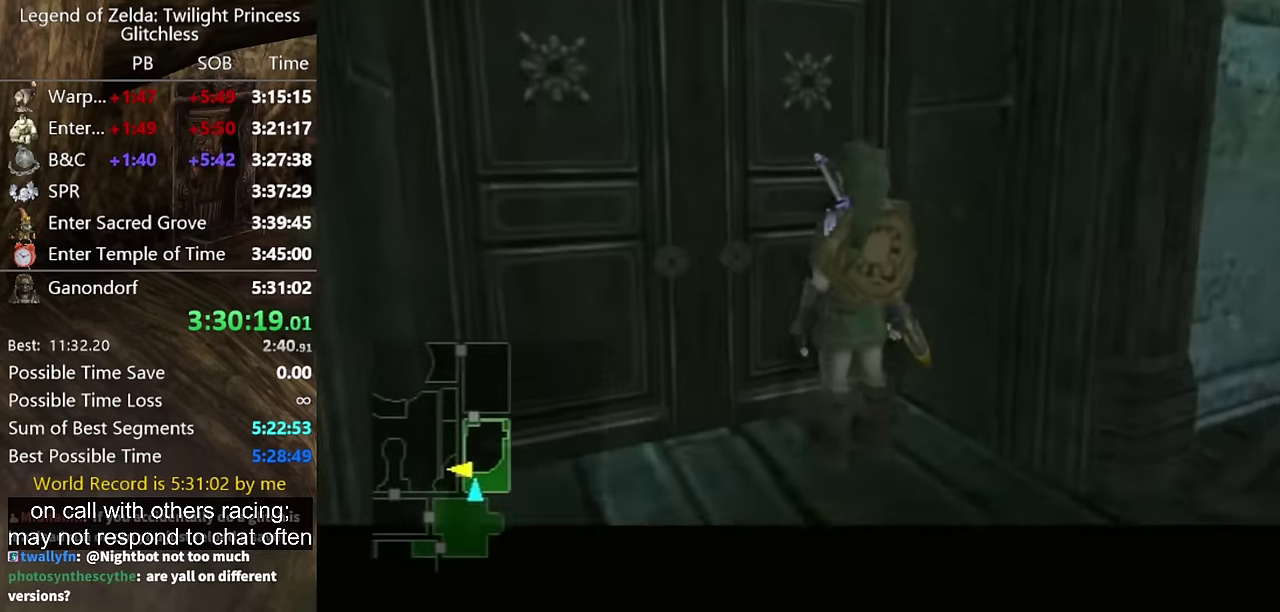
{"buttons": [], "left_stick": "center", "right_stick": "center", "events": []}
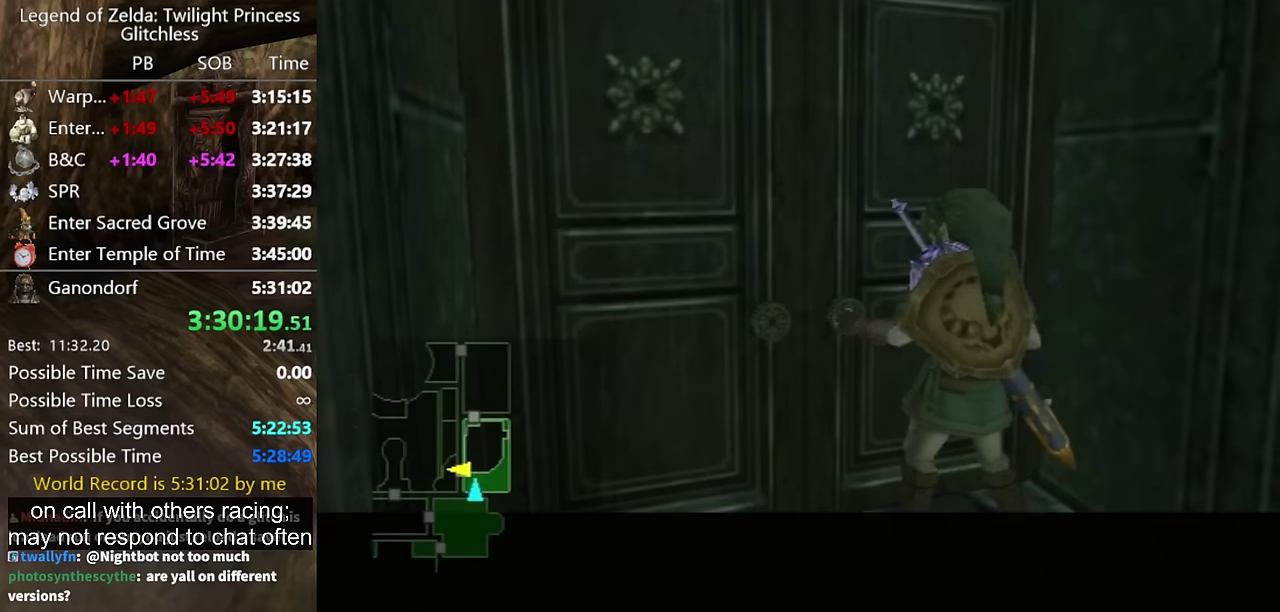
{"buttons": [], "left_stick": "center", "right_stick": "center", "events": []}
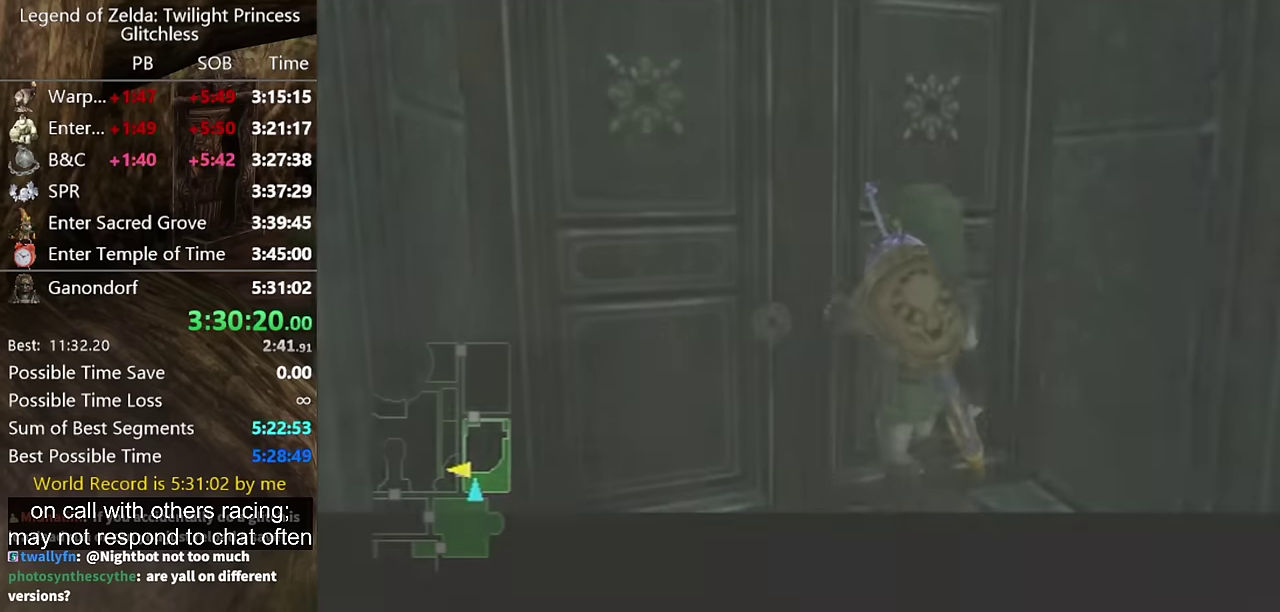
{"buttons": [], "left_stick": "center", "right_stick": "center", "events": []}
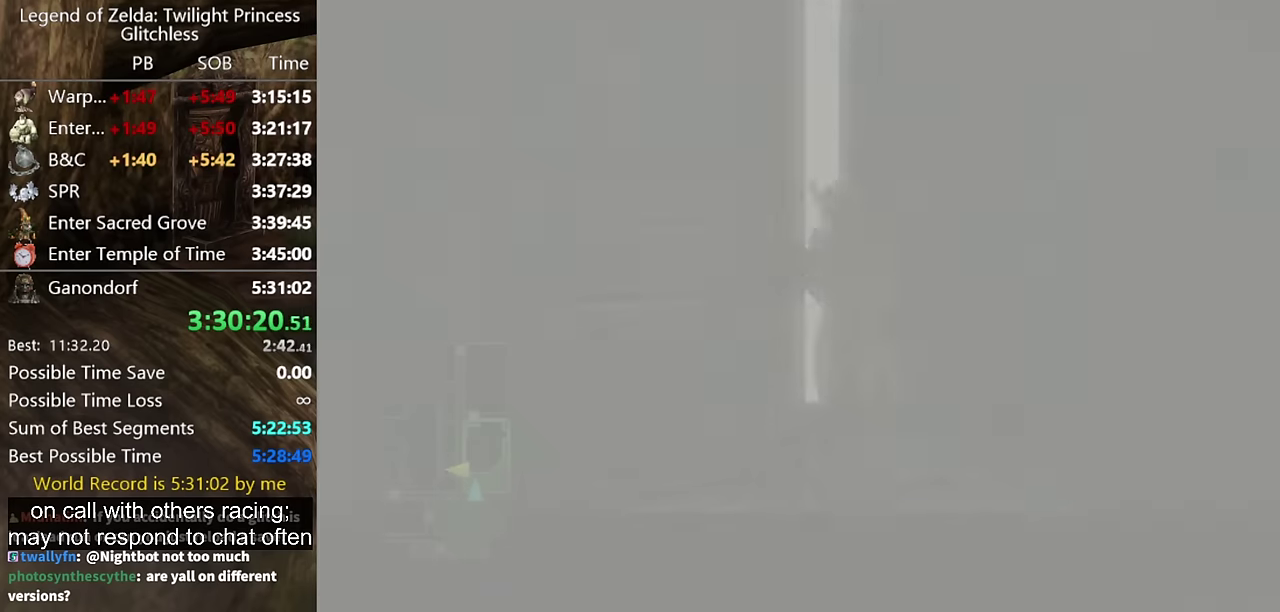
{"buttons": [], "left_stick": "center", "right_stick": "center", "events": []}
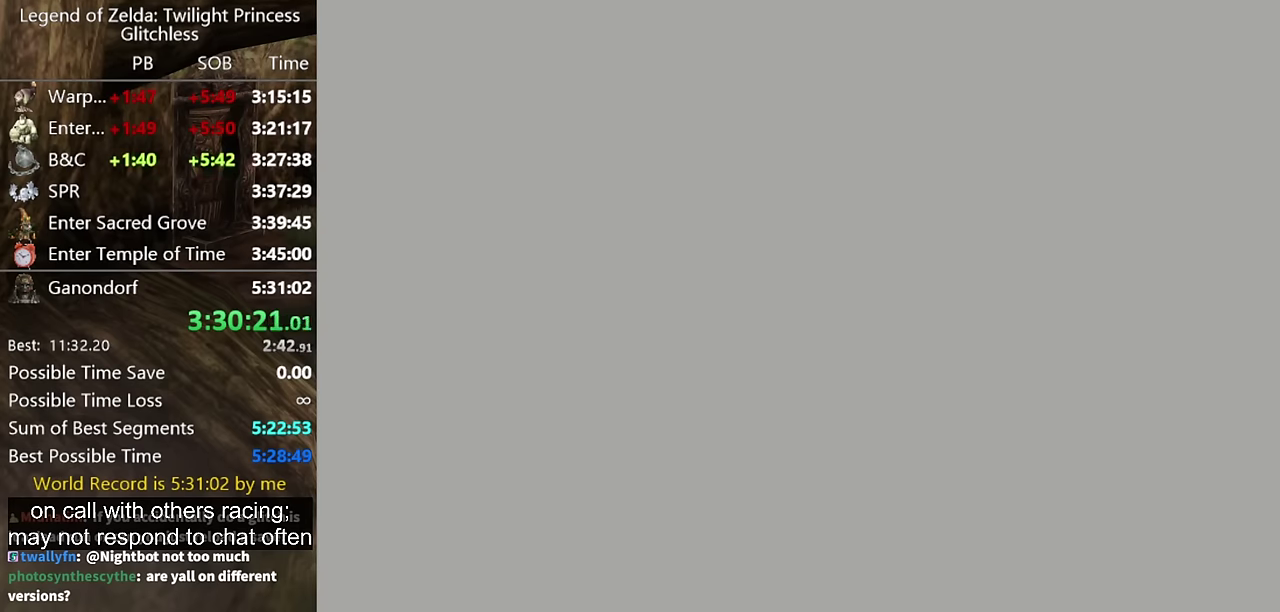
{"buttons": [], "left_stick": "center", "right_stick": "center", "events": []}
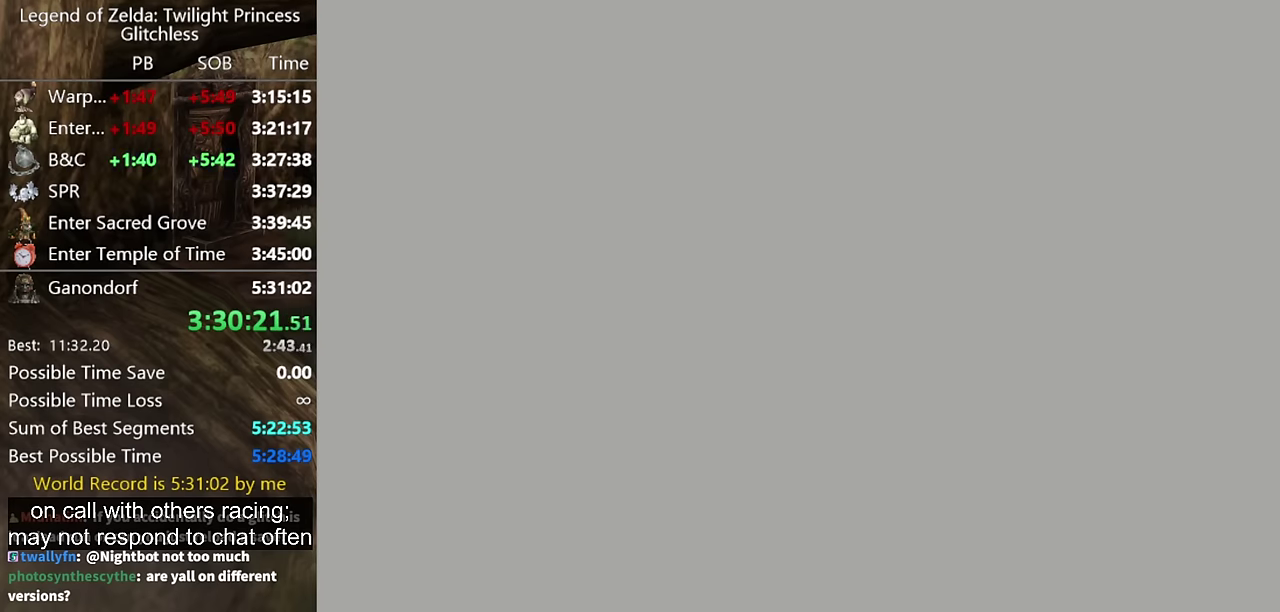
{"buttons": [], "left_stick": "center", "right_stick": "center", "events": []}
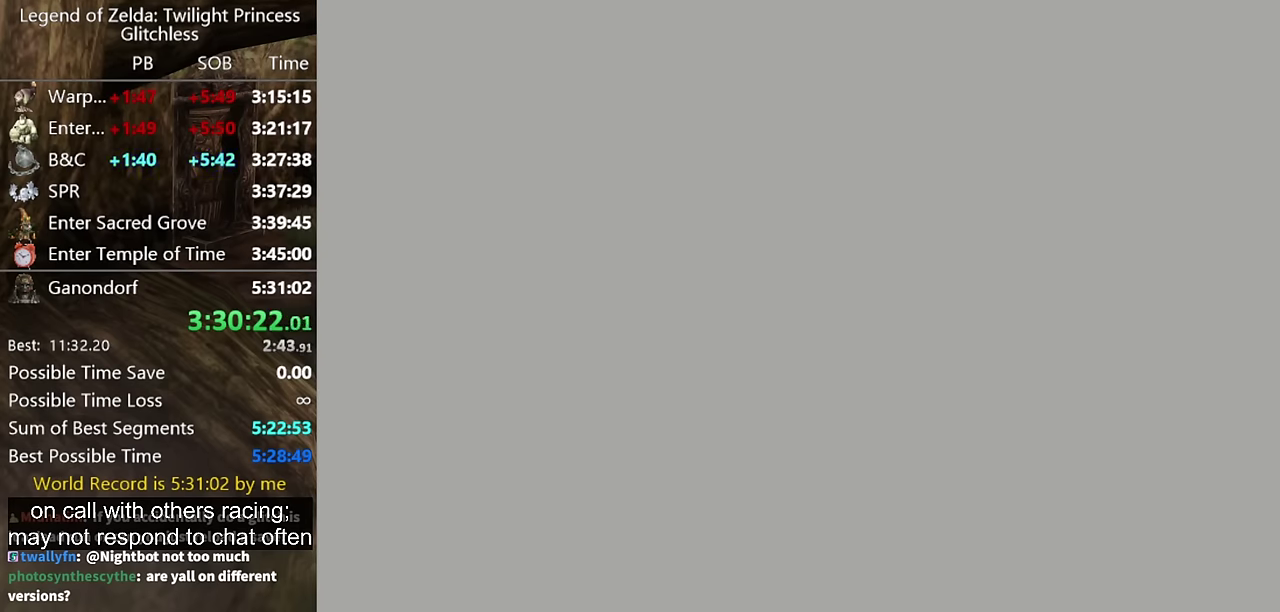
{"buttons": [], "left_stick": "center", "right_stick": "center", "events": []}
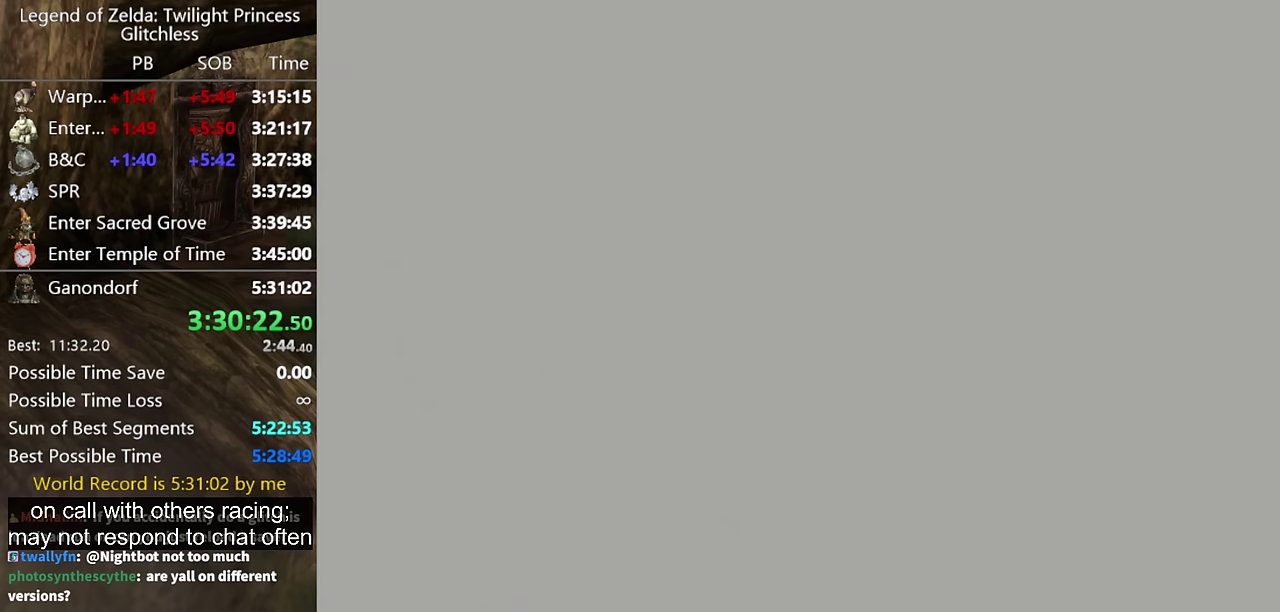
{"buttons": [], "left_stick": "center", "right_stick": "center", "events": []}
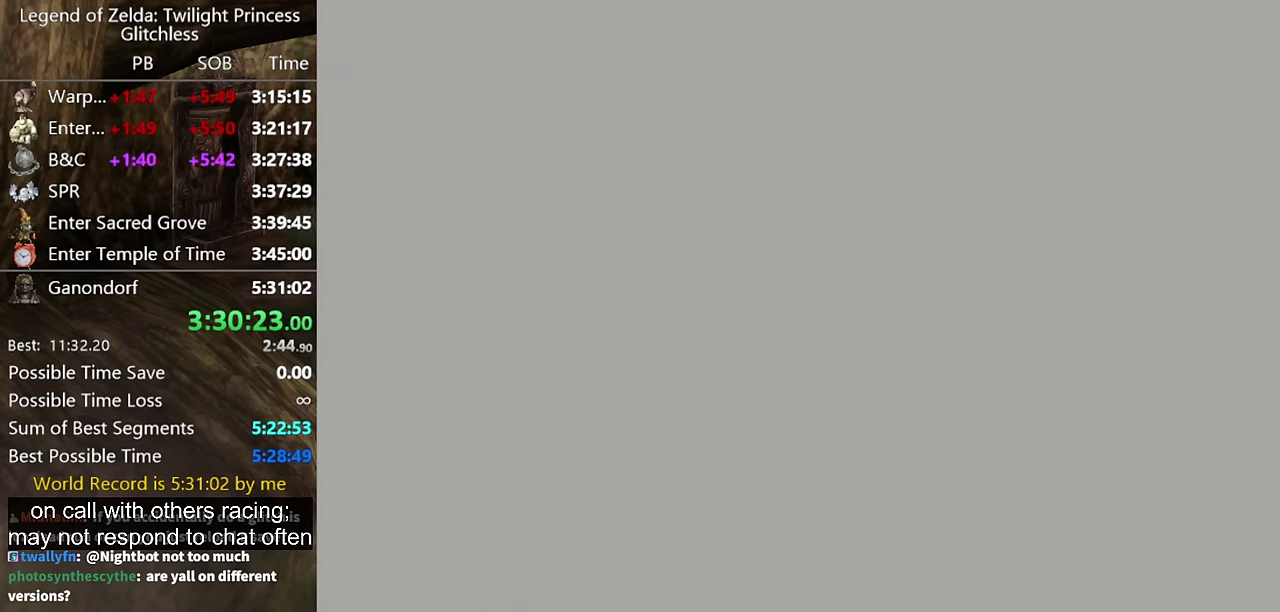
{"buttons": [], "left_stick": "center", "right_stick": "center", "events": []}